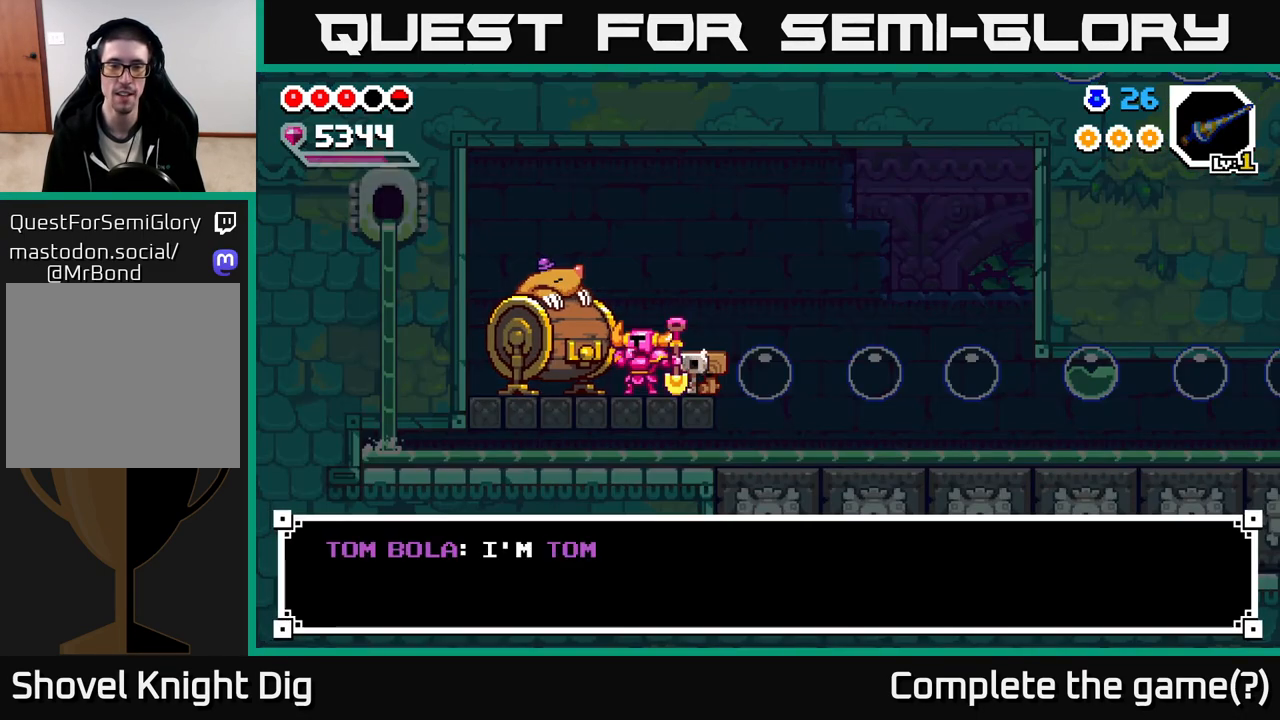
Gameplay with a controller (Xbox layout); each line is a JSON object with the inputs held at the frame after it. "events" lists button and stick changes between this image and that frame as [ms after this image, input, new state], when the widget could be followed in between.
{"buttons": [], "left_stick": "center", "right_stick": "center", "events": [[50, "A", "down"], [150, "A", "up"], [300, "A", "down"], [383, "A", "up"]]}
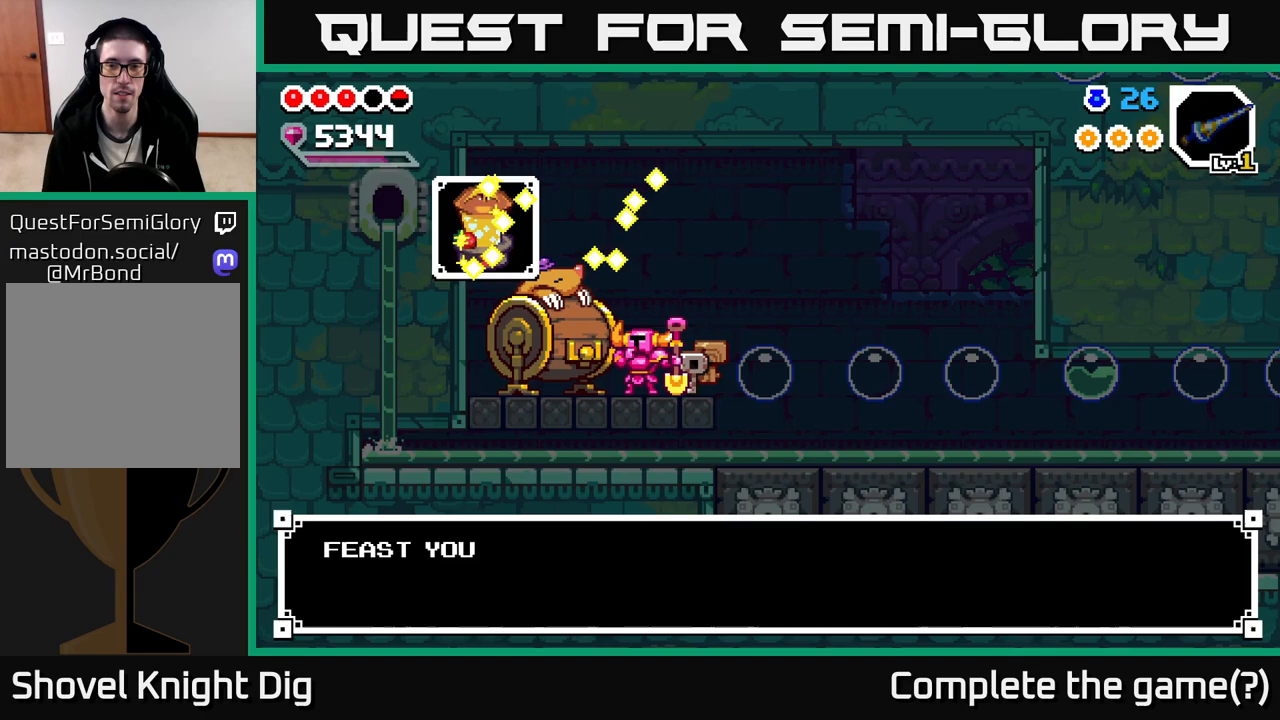
{"buttons": [], "left_stick": "center", "right_stick": "center", "events": [[150, "A", "down"], [217, "A", "up"]]}
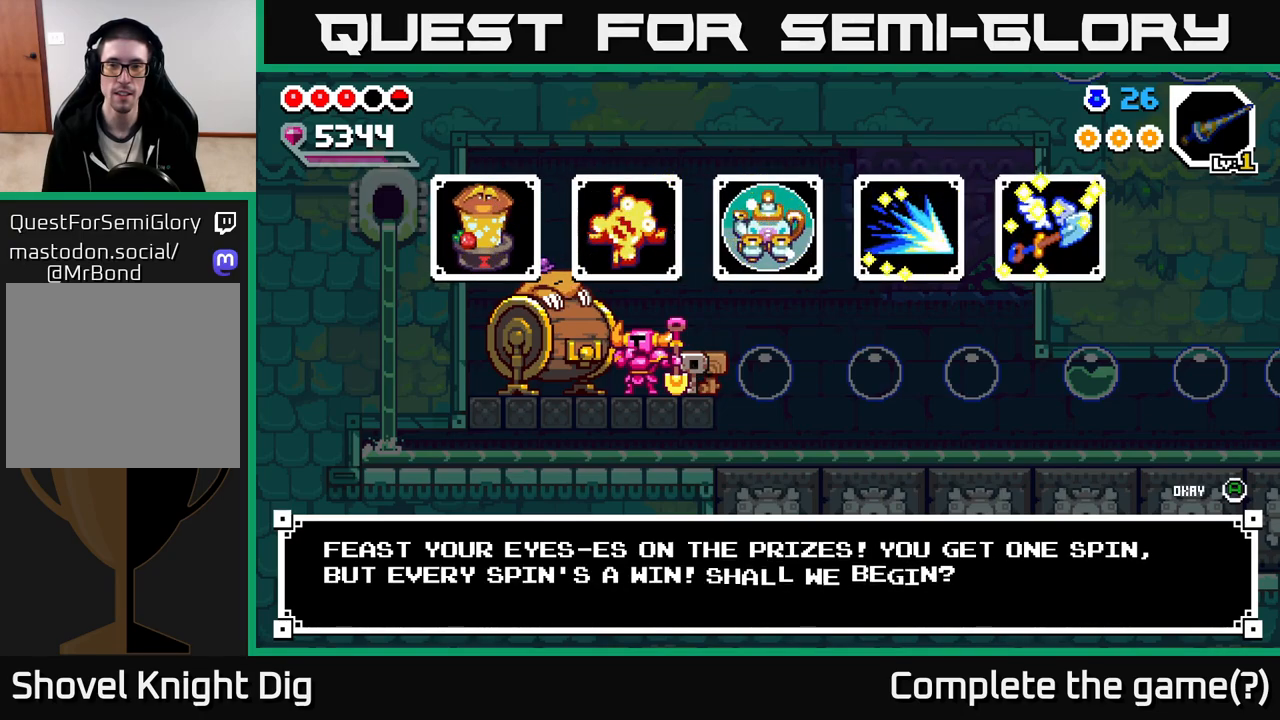
{"buttons": [], "left_stick": "center", "right_stick": "center", "events": []}
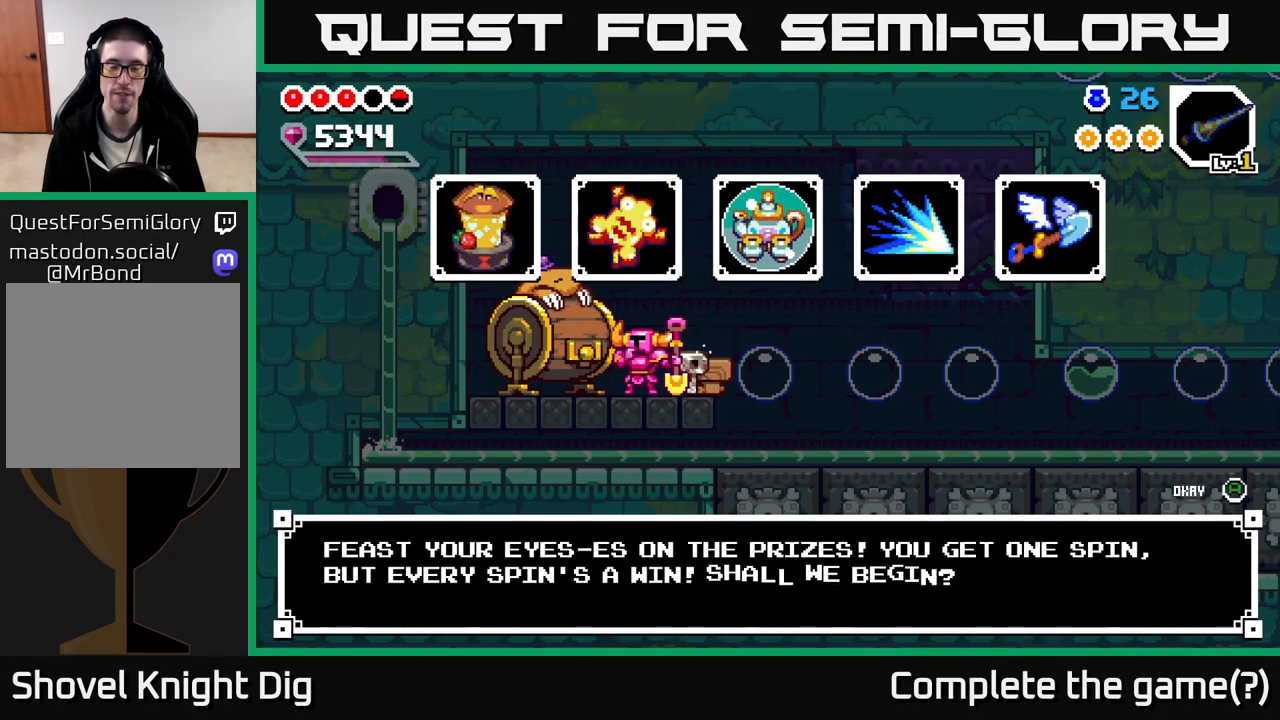
{"buttons": [], "left_stick": "center", "right_stick": "center", "events": []}
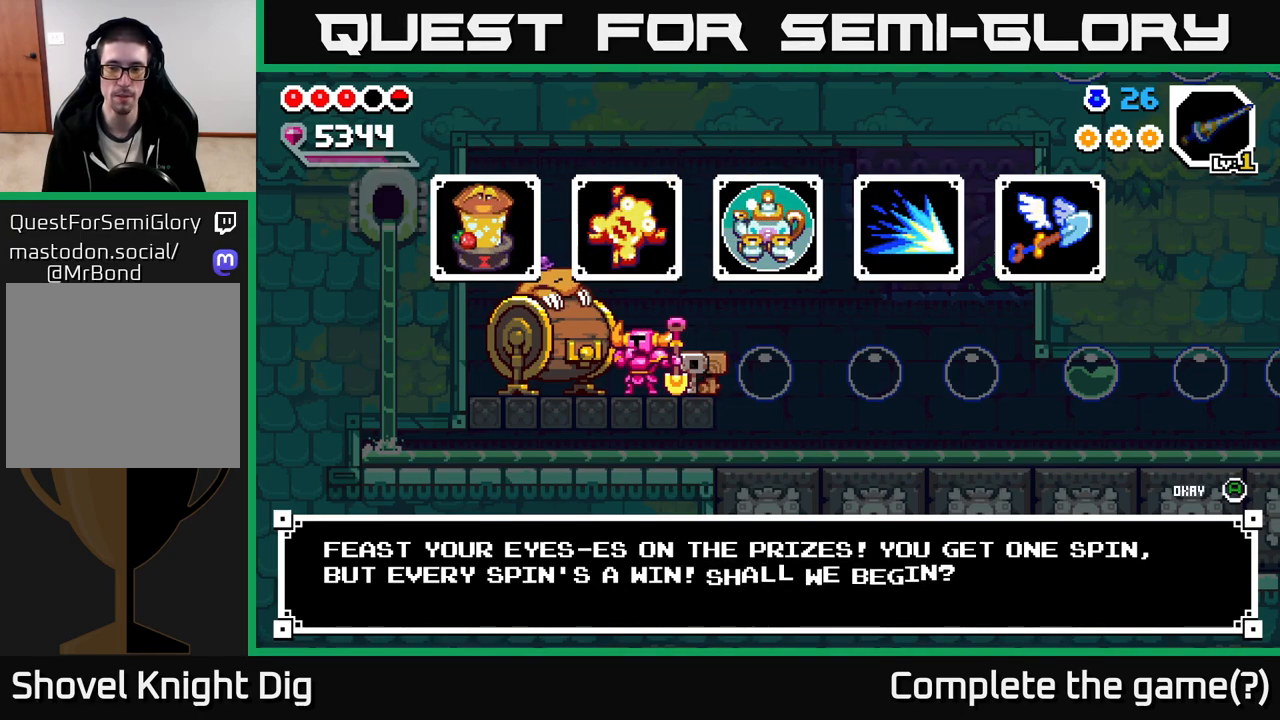
{"buttons": [], "left_stick": "center", "right_stick": "center", "events": [[333, "A", "down"], [383, "A", "up"]]}
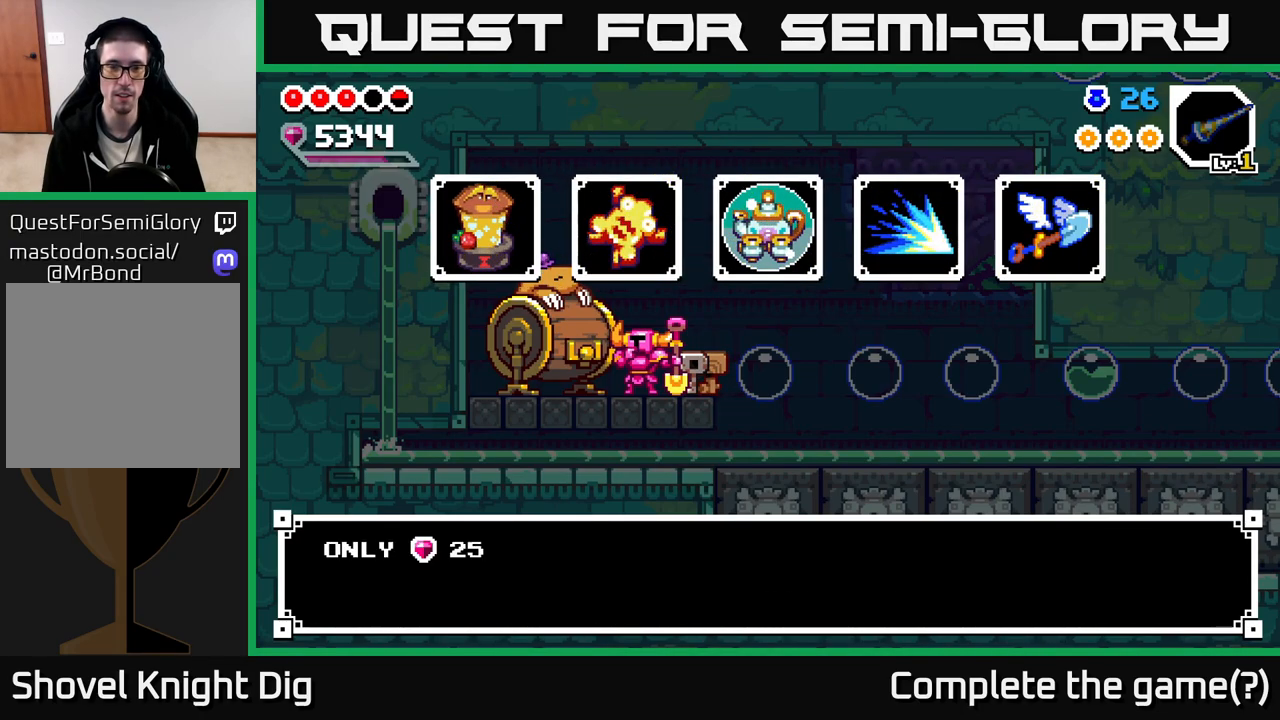
{"buttons": [], "left_stick": "center", "right_stick": "center", "events": [[383, "A", "down"], [467, "A", "up"]]}
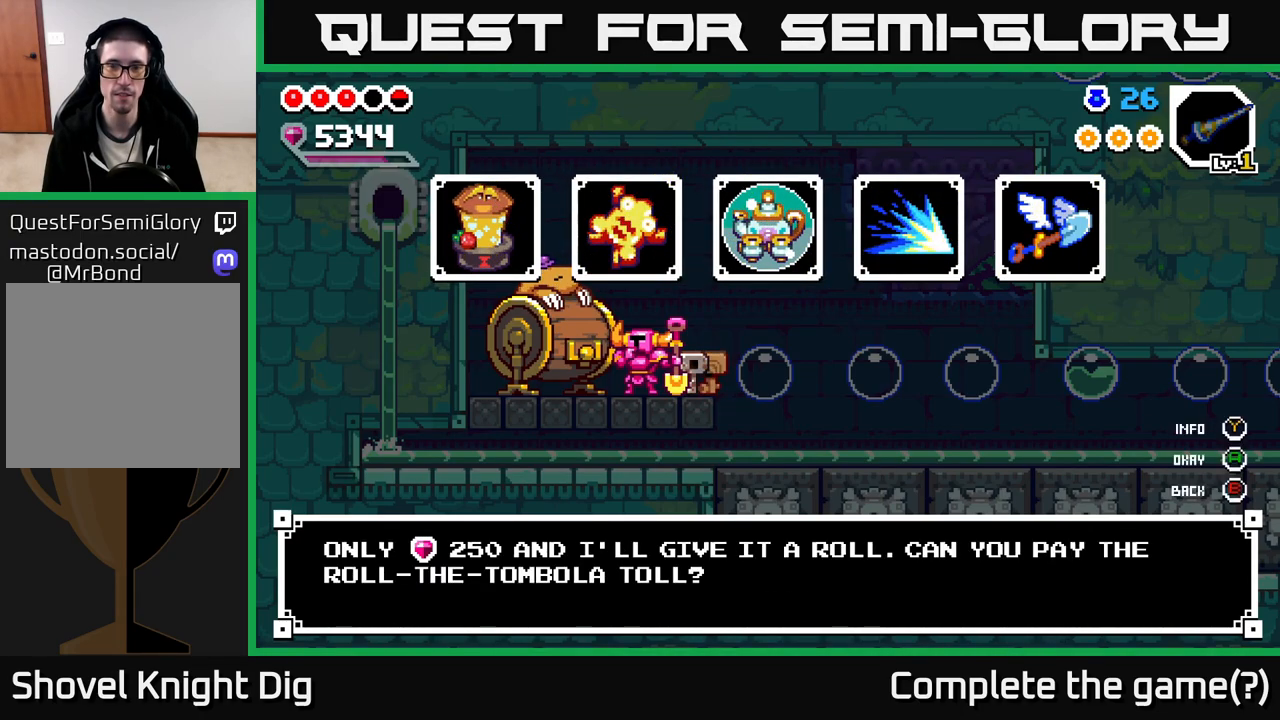
{"buttons": [], "left_stick": "center", "right_stick": "center", "events": [[233, "A", "down"], [333, "A", "up"]]}
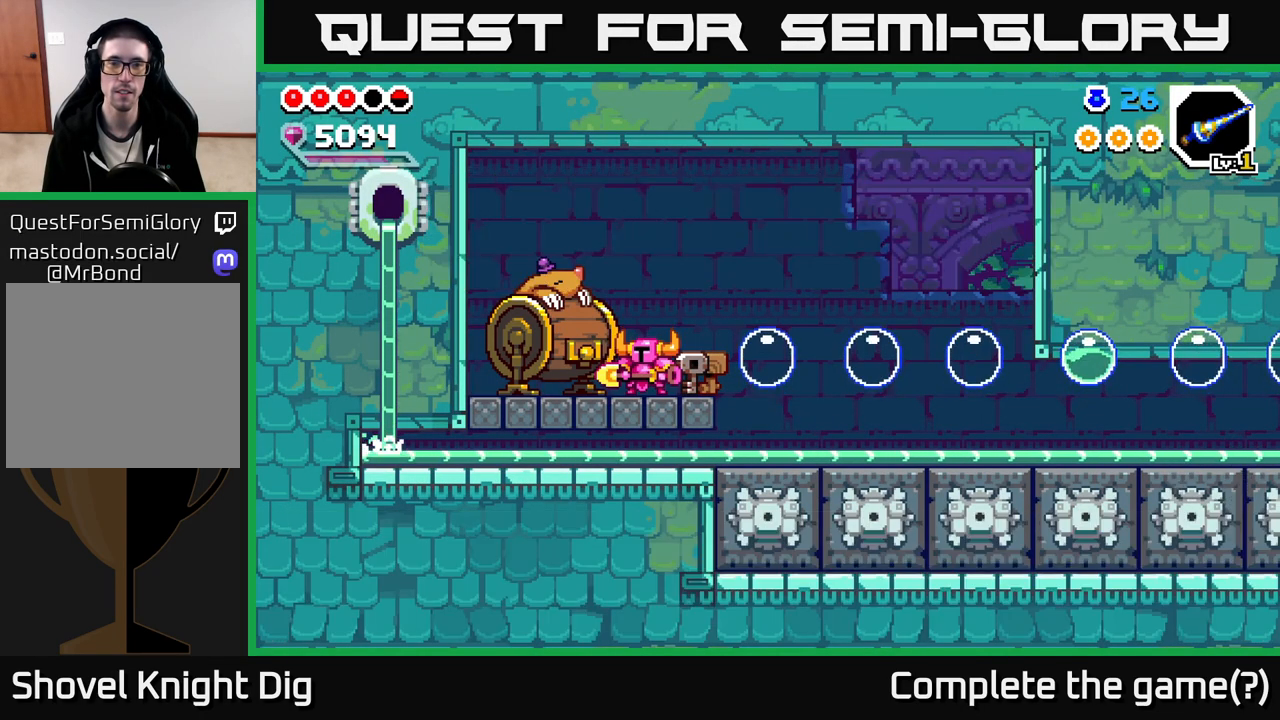
{"buttons": [], "left_stick": "center", "right_stick": "center", "events": []}
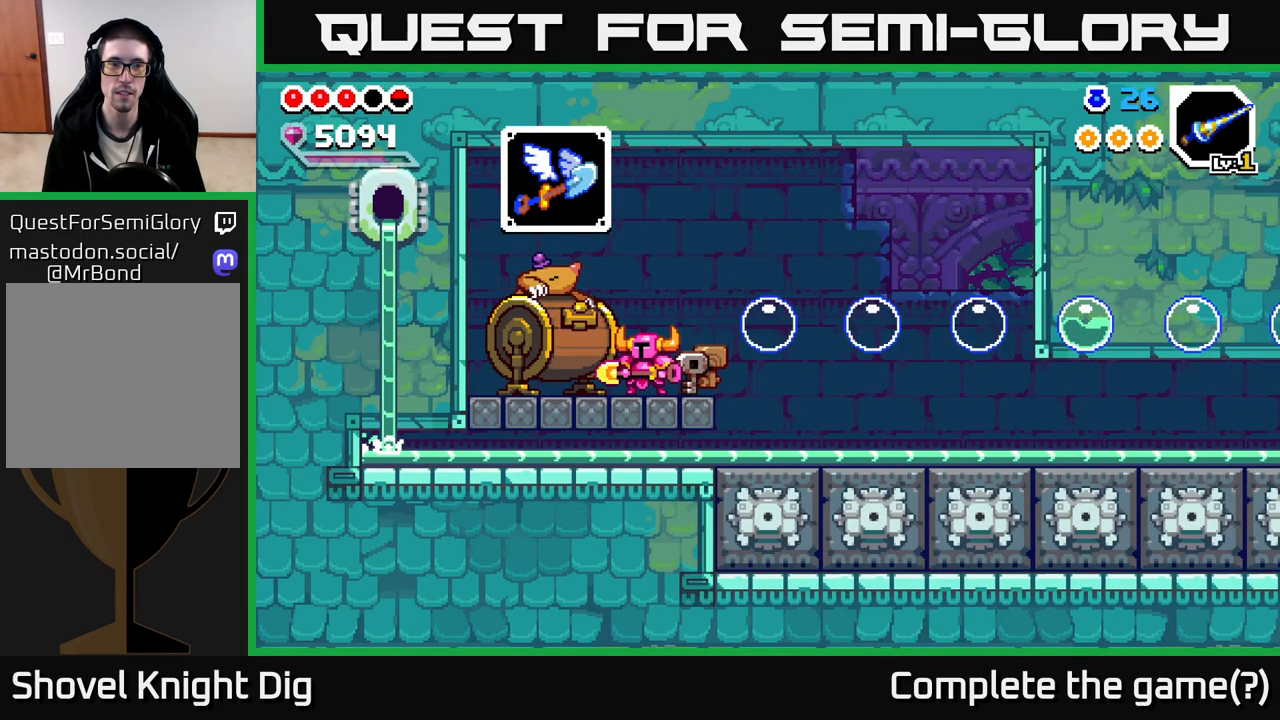
{"buttons": [], "left_stick": "center", "right_stick": "center", "events": []}
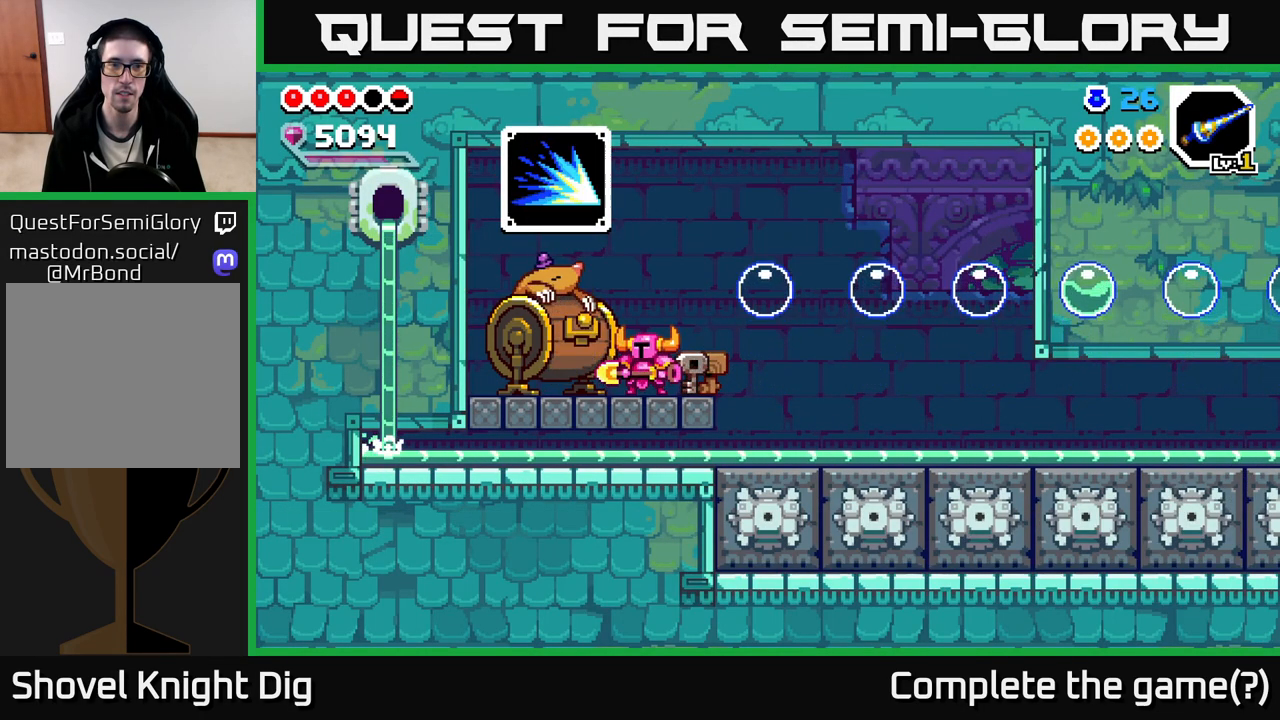
{"buttons": [], "left_stick": "center", "right_stick": "center", "events": []}
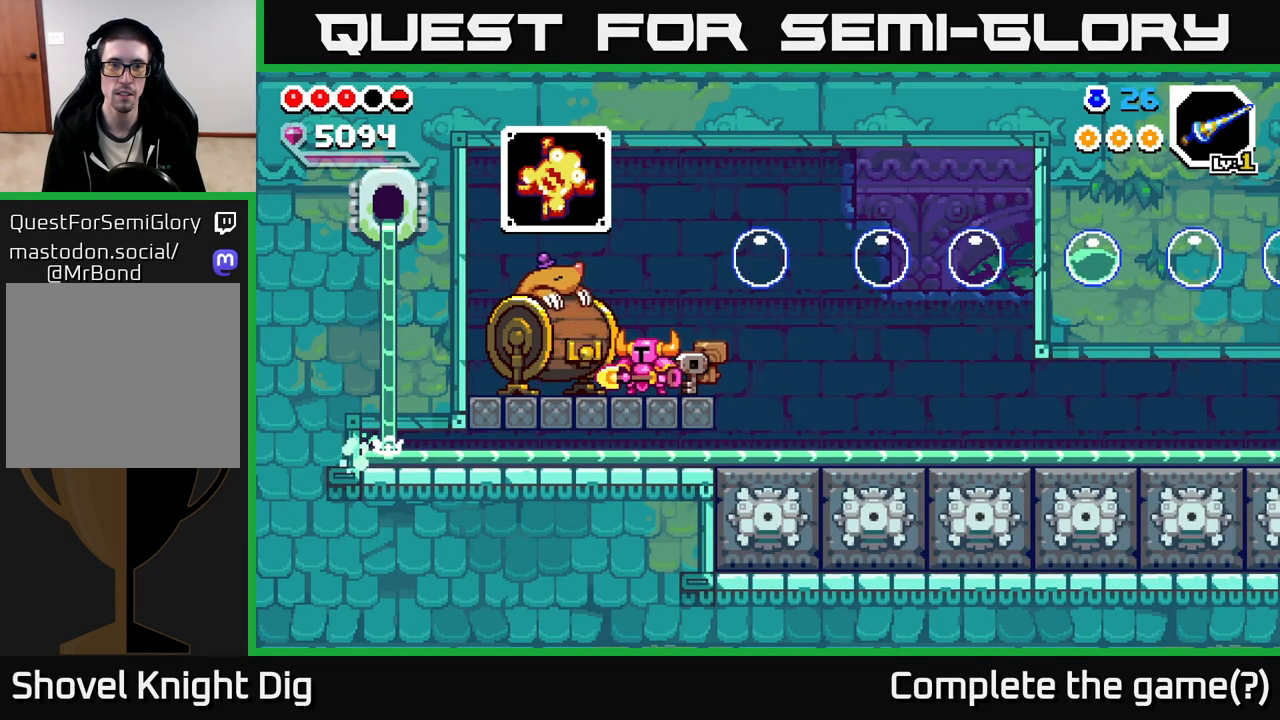
{"buttons": [], "left_stick": "center", "right_stick": "center", "events": [[267, "X", "down"], [333, "X", "up"]]}
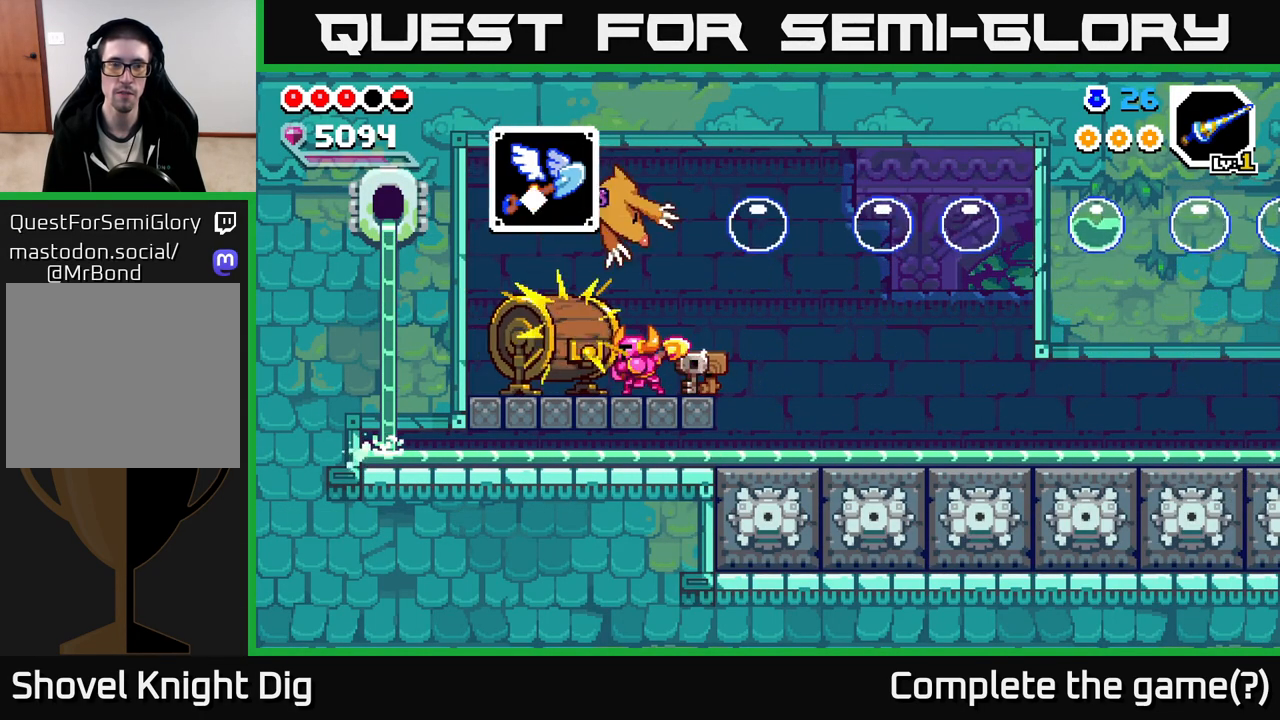
{"buttons": [], "left_stick": "right", "right_stick": "center", "events": [[383, "left_stick", "right"]]}
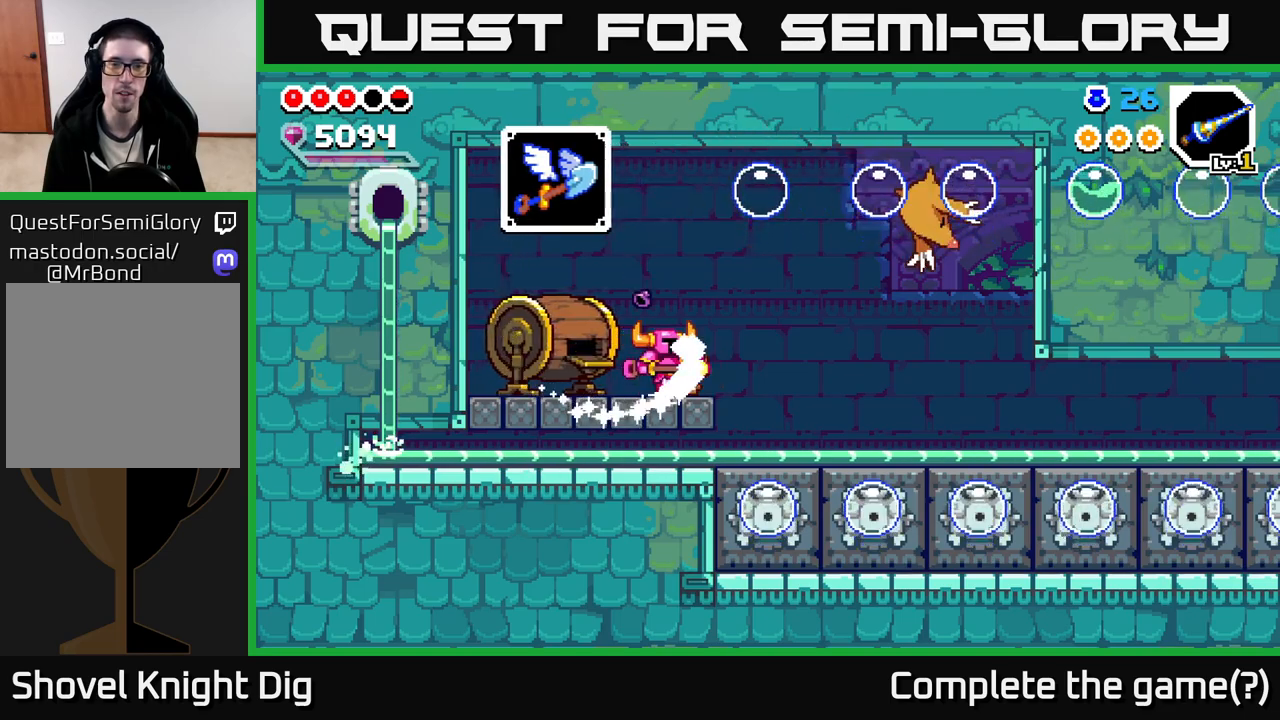
{"buttons": [], "left_stick": "center", "right_stick": "center", "events": [[233, "left_stick", "left"], [483, "left_stick", "center"]]}
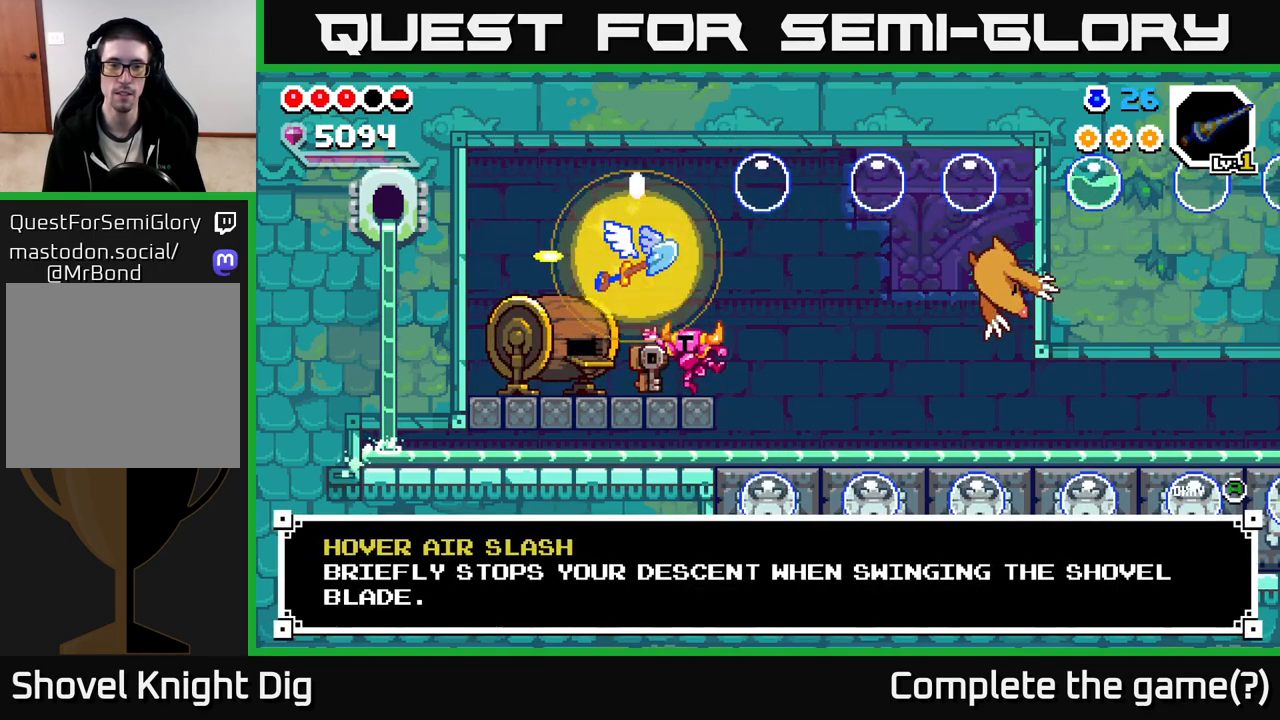
{"buttons": [], "left_stick": "center", "right_stick": "center", "events": [[417, "A", "down"], [500, "A", "up"]]}
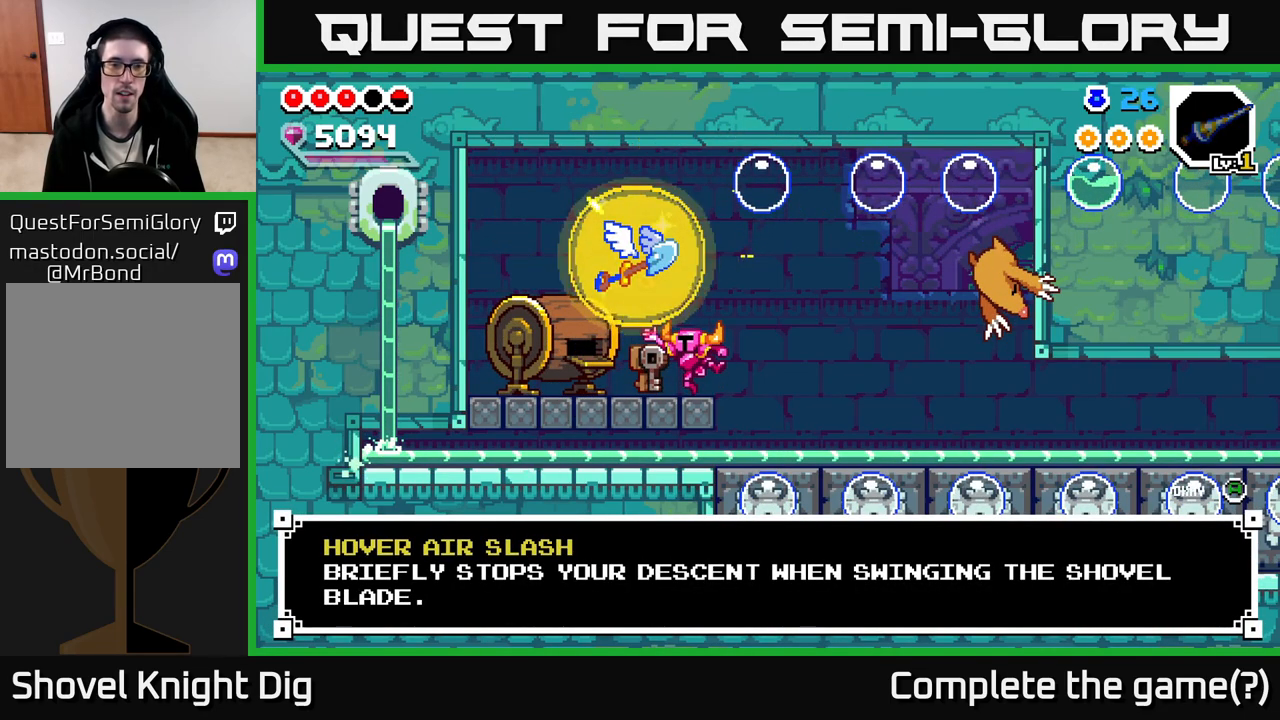
{"buttons": [], "left_stick": "center", "right_stick": "center", "events": [[150, "A", "down"], [250, "A", "up"]]}
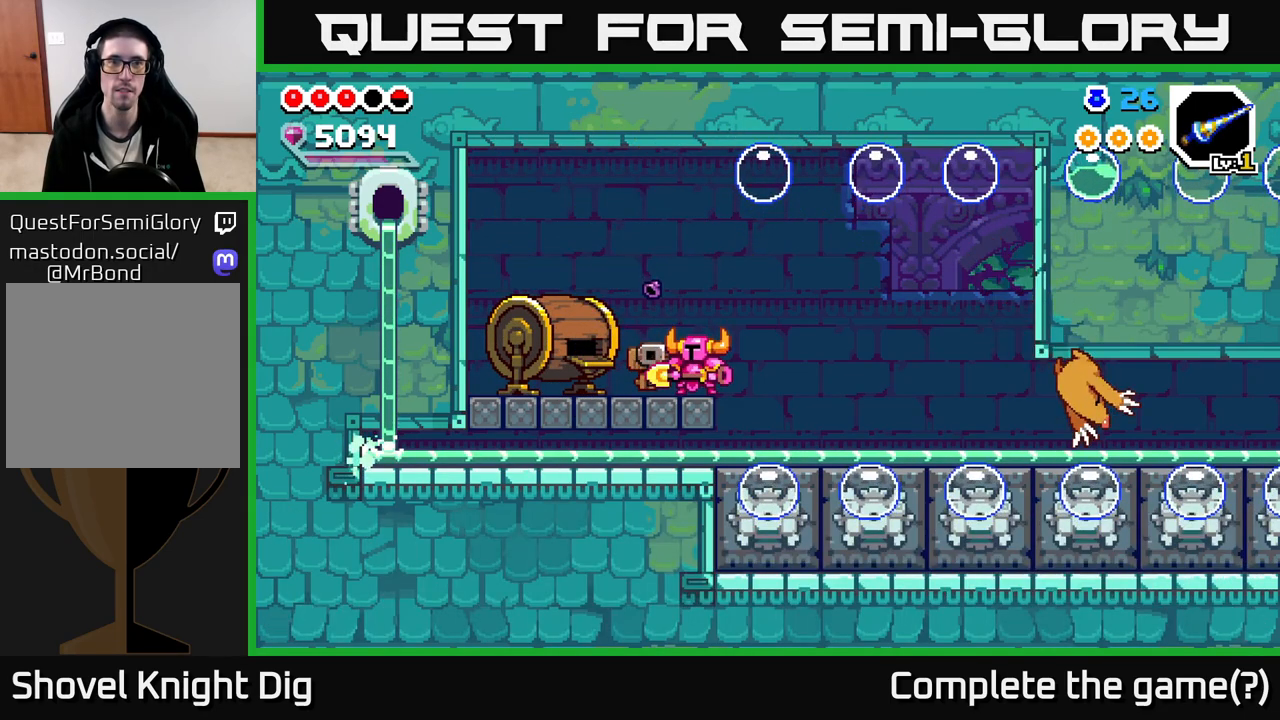
{"buttons": ["A"], "left_stick": "right", "right_stick": "center", "events": [[150, "left_stick", "up-left"], [300, "left_stick", "center"], [433, "left_stick", "right"], [500, "A", "down"]]}
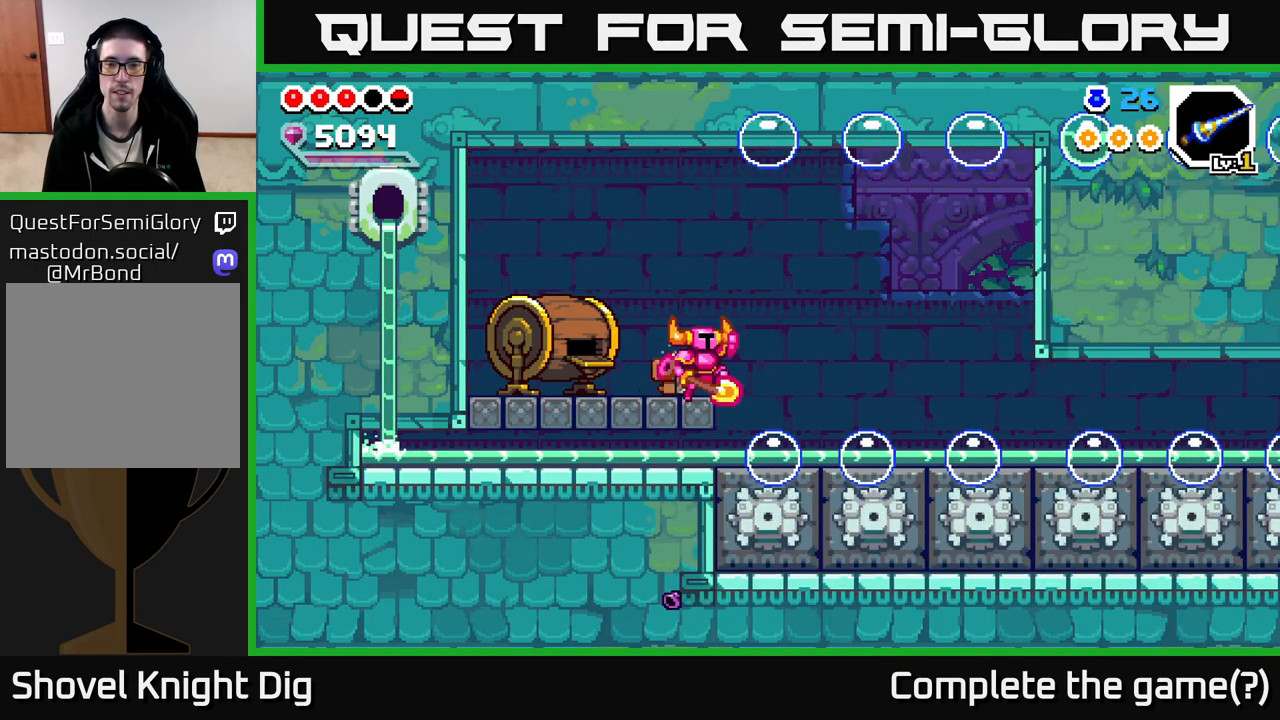
{"buttons": [], "left_stick": "down-right", "right_stick": "center", "events": [[133, "A", "up"], [267, "left_stick", "down"], [500, "left_stick", "down-right"]]}
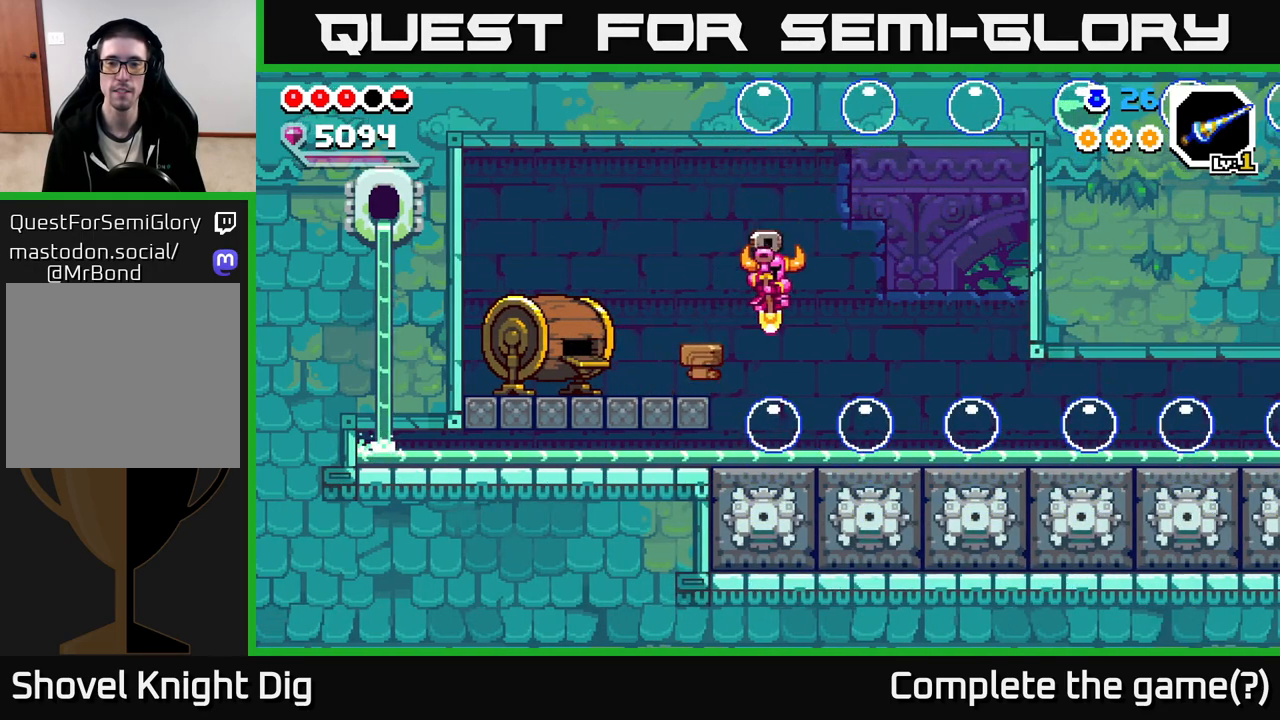
{"buttons": ["A"], "left_stick": "down-right", "right_stick": "center", "events": [[17, "A", "down"]]}
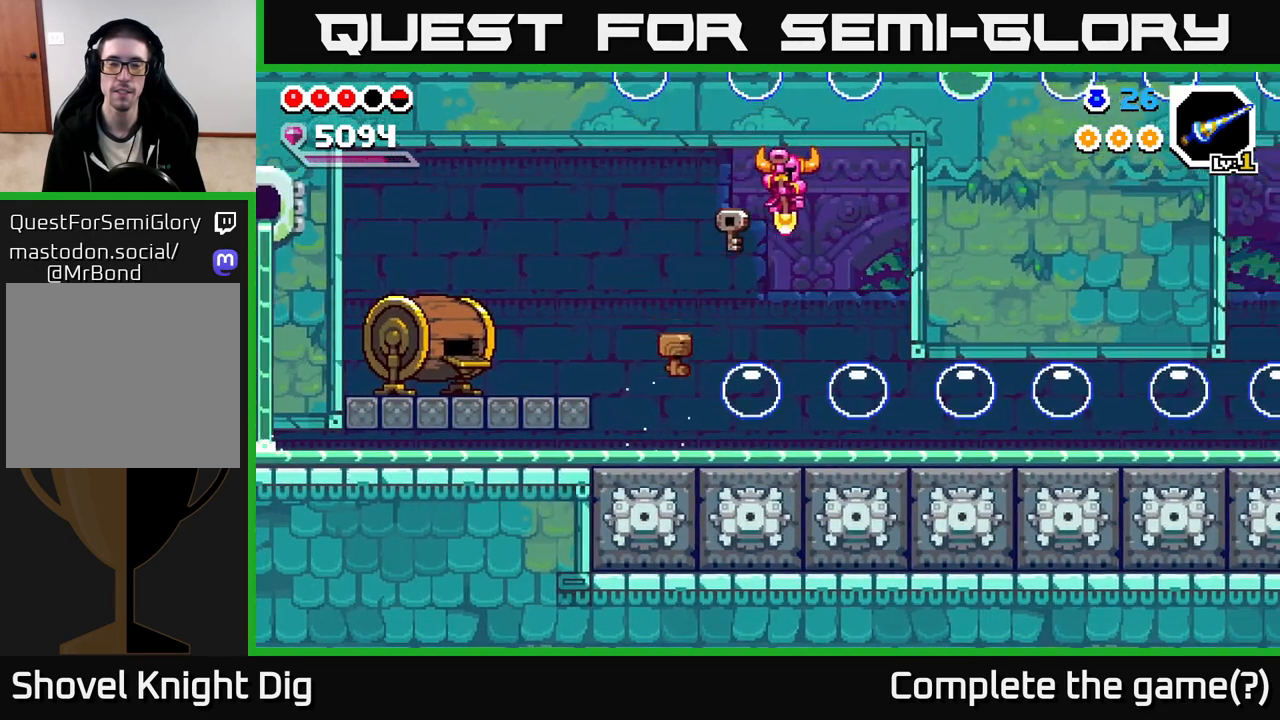
{"buttons": [], "left_stick": "center", "right_stick": "center", "events": [[400, "A", "up"], [483, "left_stick", "center"]]}
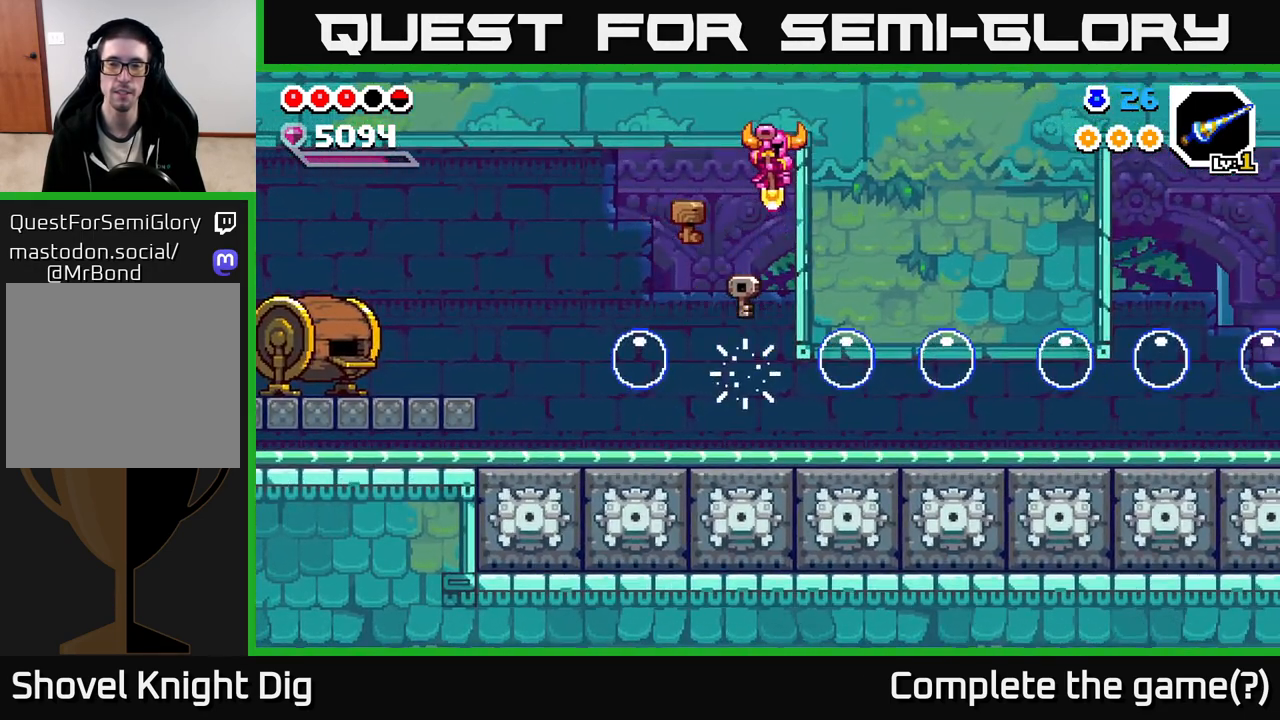
{"buttons": [], "left_stick": "right", "right_stick": "center", "events": [[383, "left_stick", "right"]]}
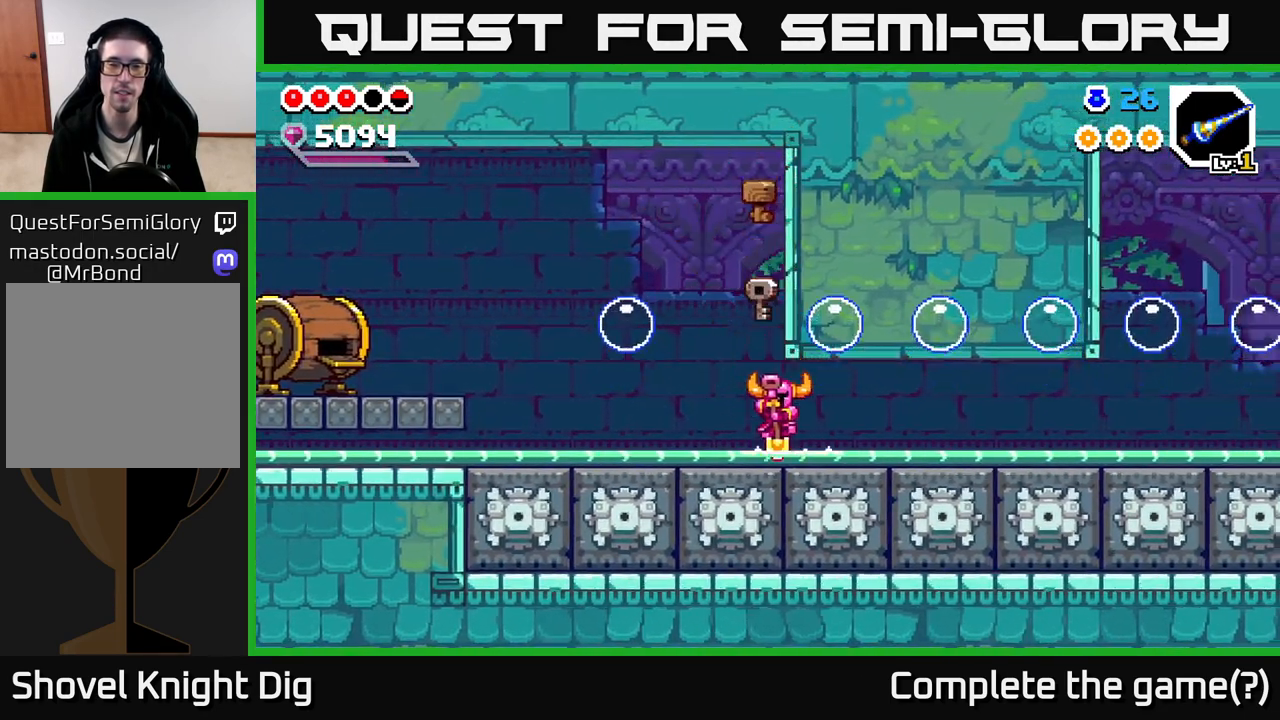
{"buttons": [], "left_stick": "right", "right_stick": "center", "events": []}
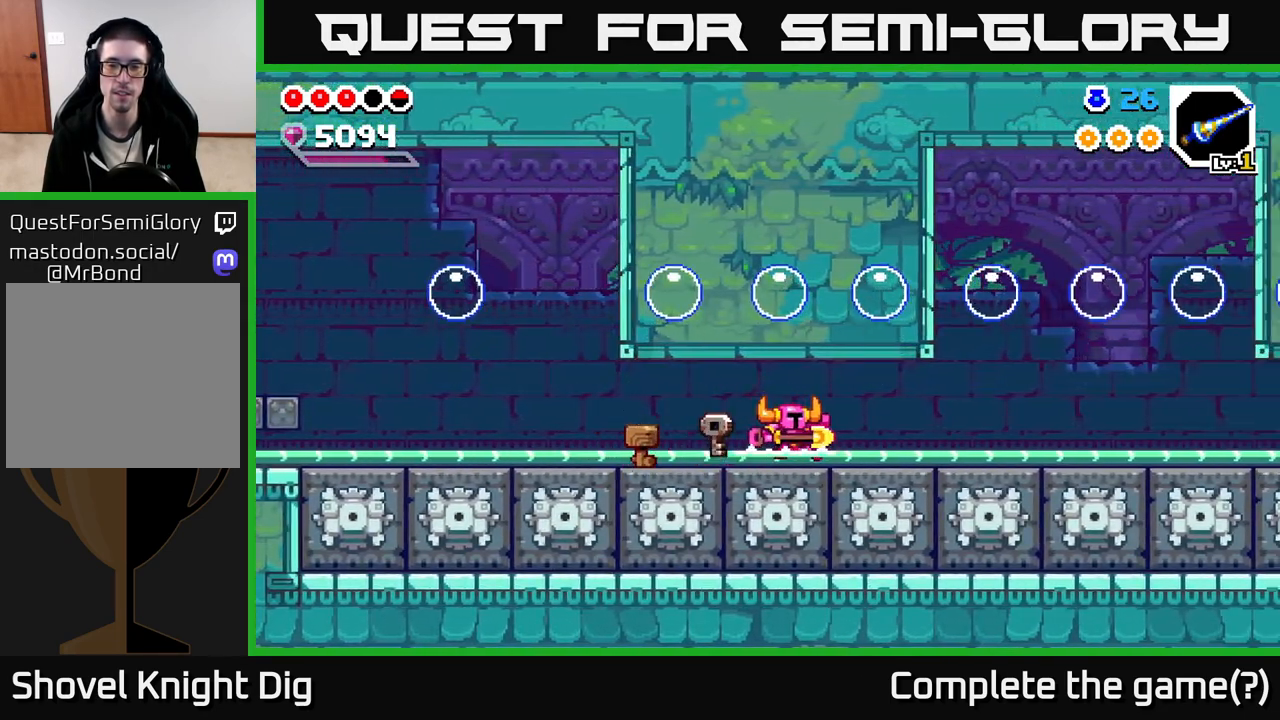
{"buttons": [], "left_stick": "right", "right_stick": "center", "events": []}
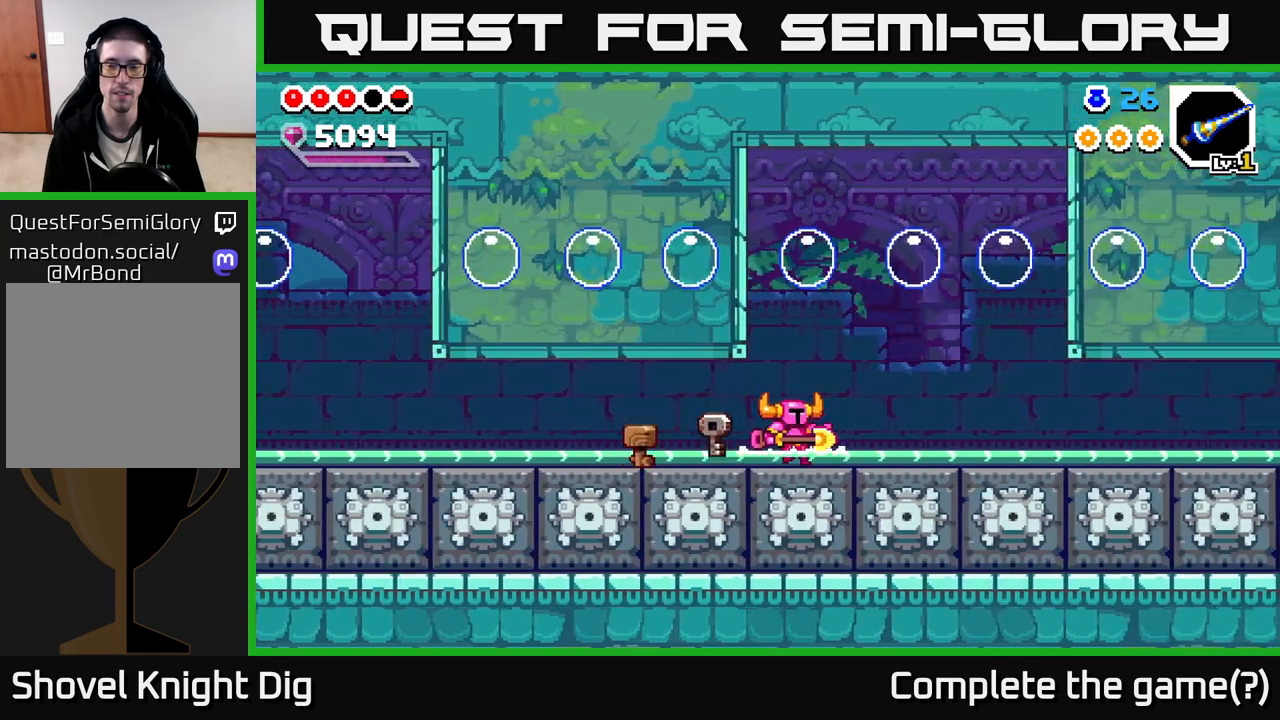
{"buttons": [], "left_stick": "center", "right_stick": "center", "events": [[300, "left_stick", "center"]]}
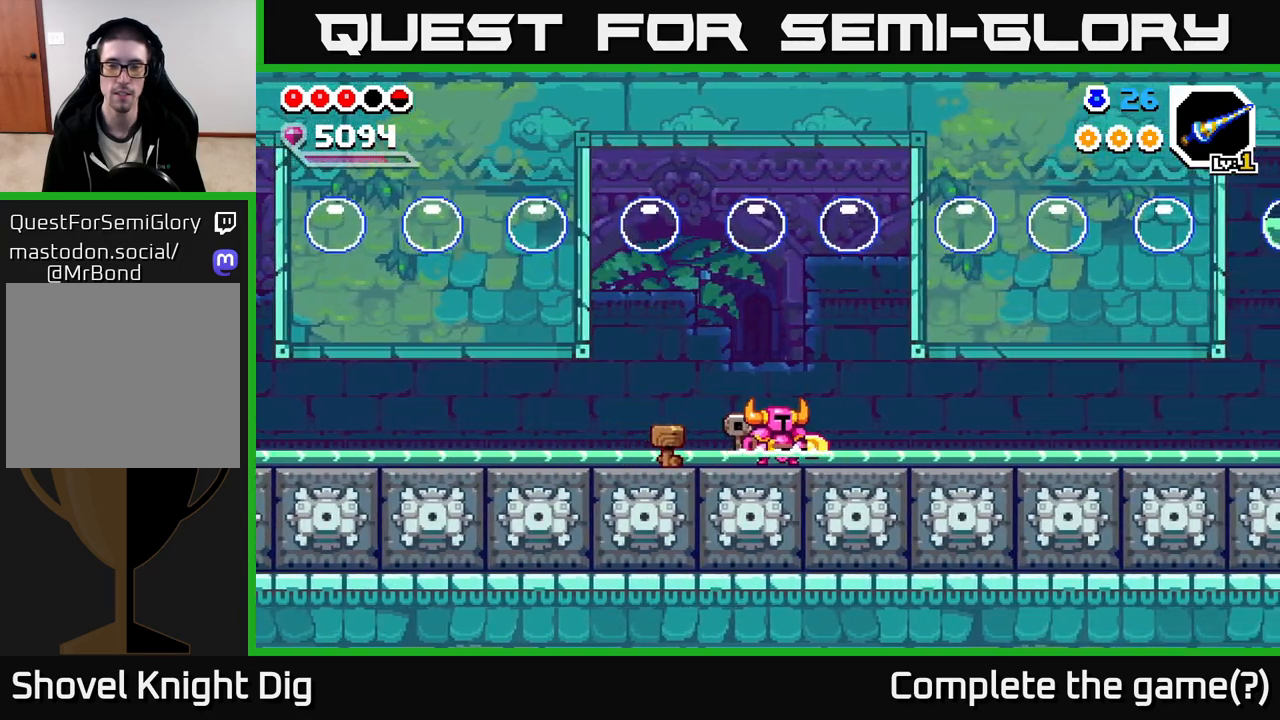
{"buttons": ["A"], "left_stick": "center", "right_stick": "center", "events": [[500, "A", "down"]]}
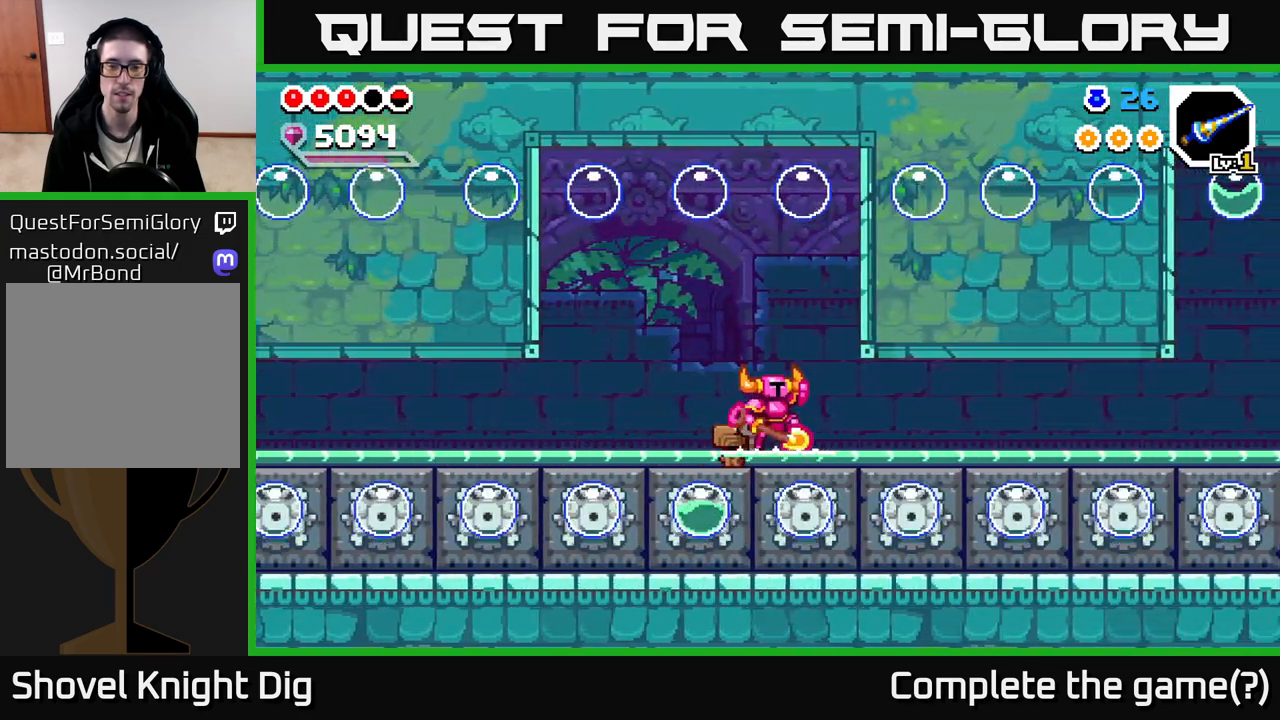
{"buttons": [], "left_stick": "down", "right_stick": "center", "events": [[83, "left_stick", "right"], [100, "A", "up"], [350, "left_stick", "down"]]}
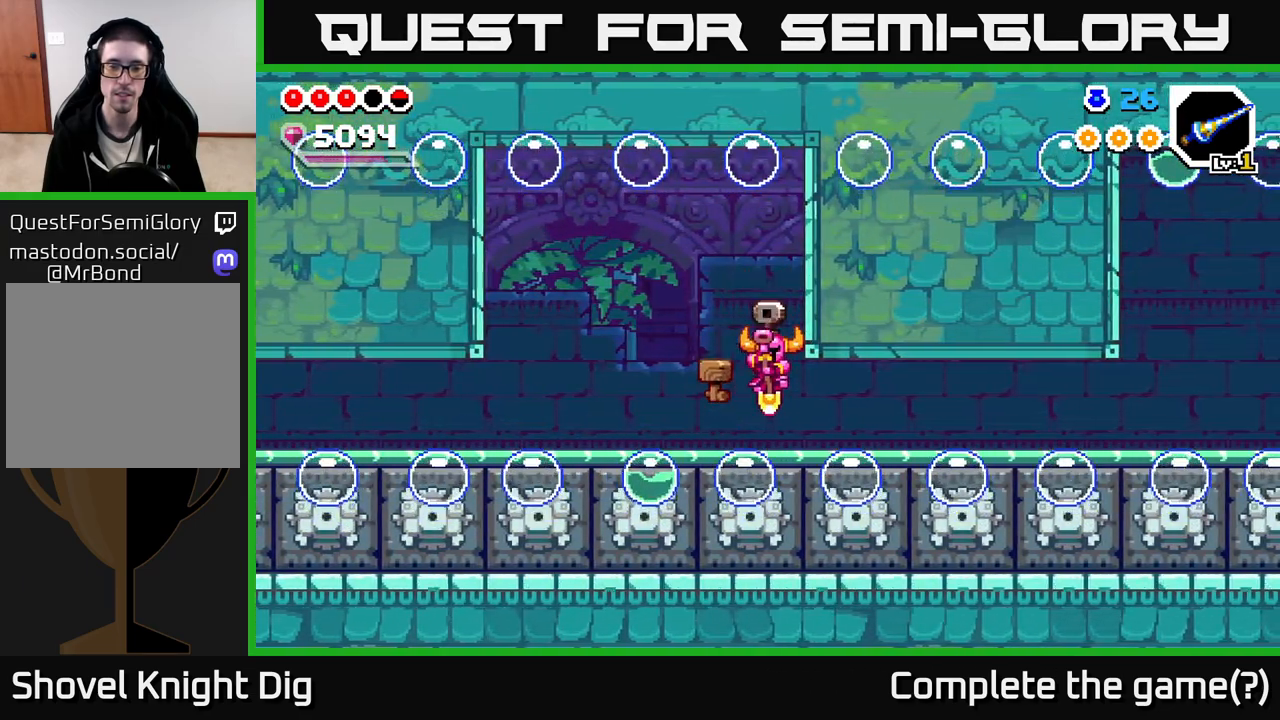
{"buttons": [], "left_stick": "center", "right_stick": "center", "events": [[250, "left_stick", "center"]]}
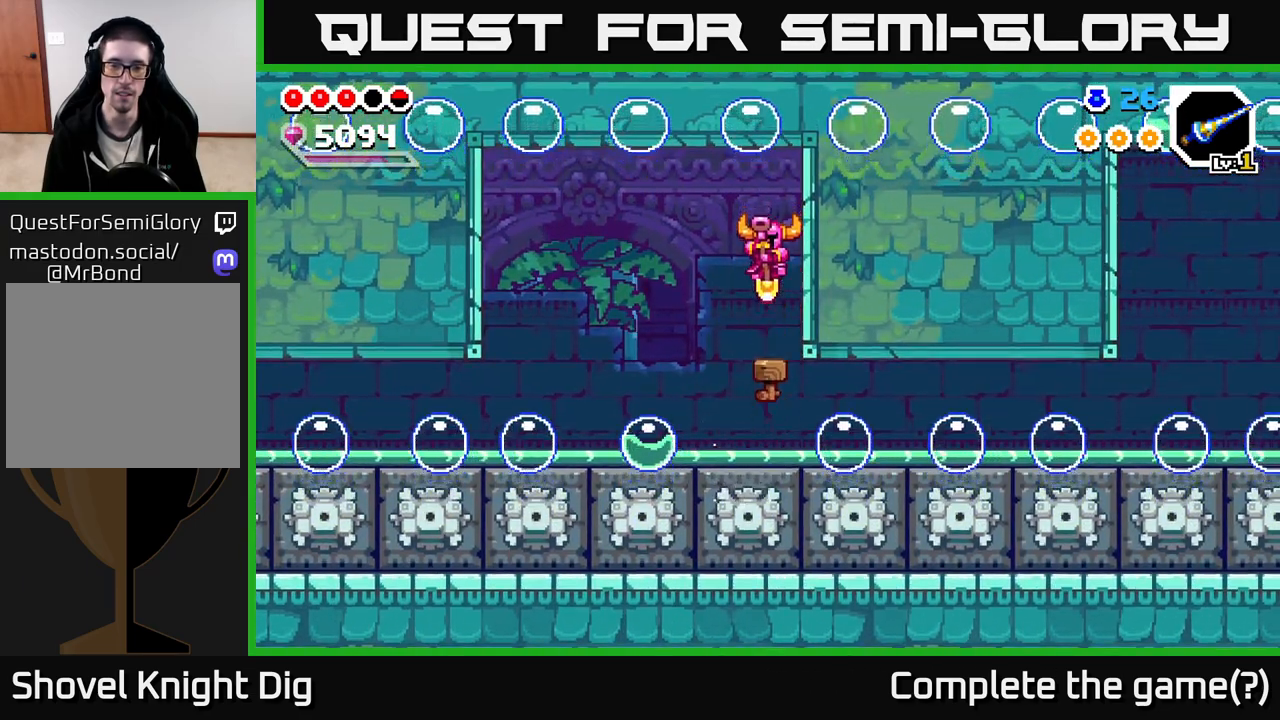
{"buttons": [], "left_stick": "right", "right_stick": "center", "events": [[167, "X", "down"], [283, "X", "up"], [417, "left_stick", "right"]]}
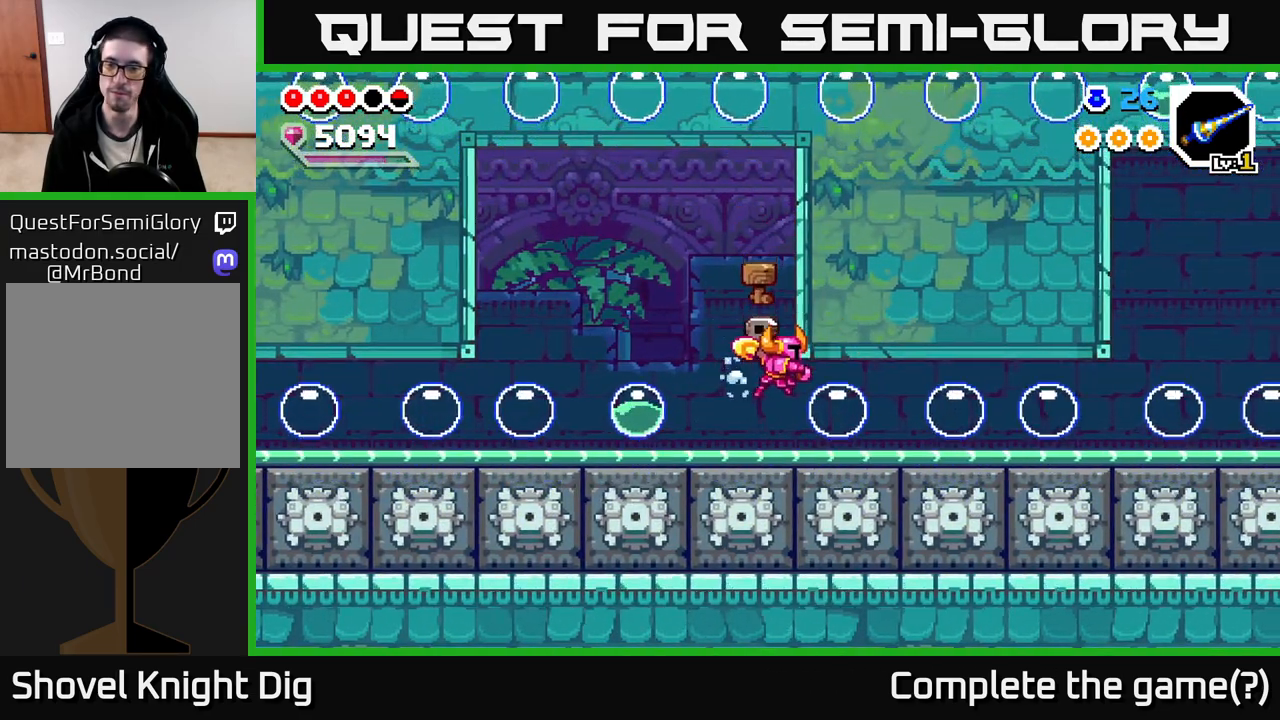
{"buttons": [], "left_stick": "center", "right_stick": "center", "events": [[83, "left_stick", "center"], [150, "X", "down"], [267, "X", "up"]]}
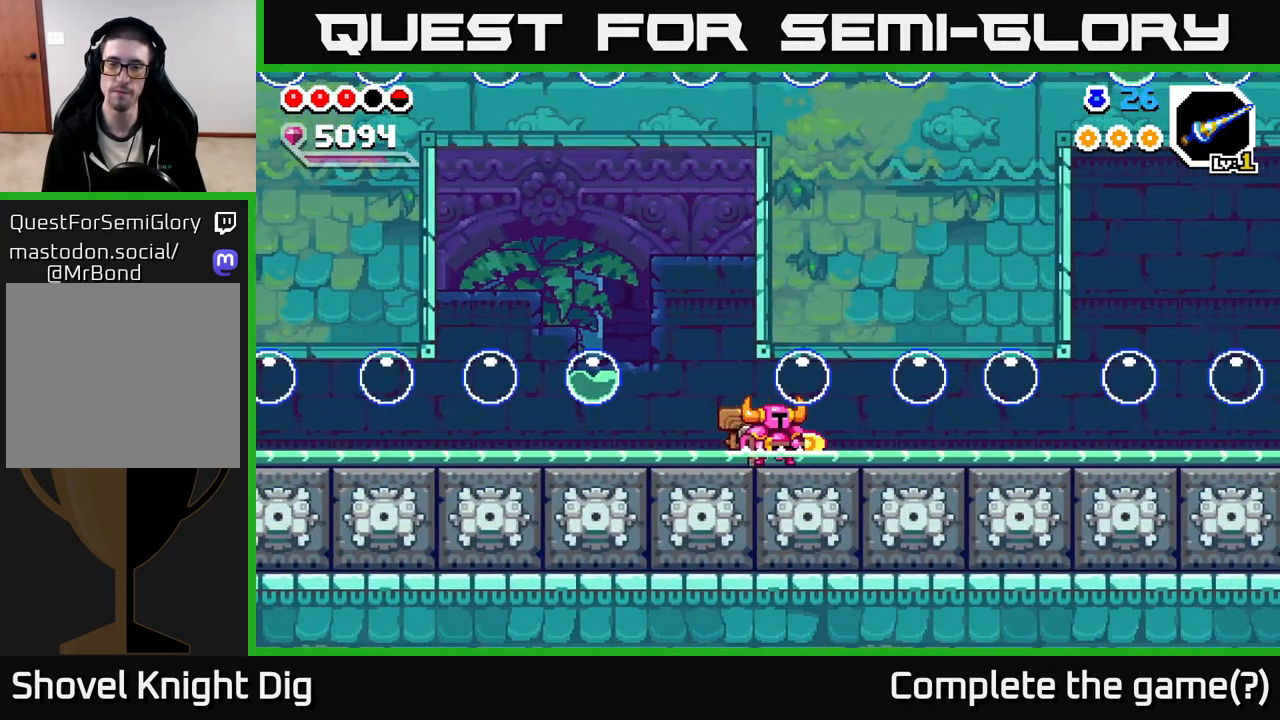
{"buttons": [], "left_stick": "right", "right_stick": "center", "events": [[17, "left_stick", "left"], [250, "left_stick", "right"]]}
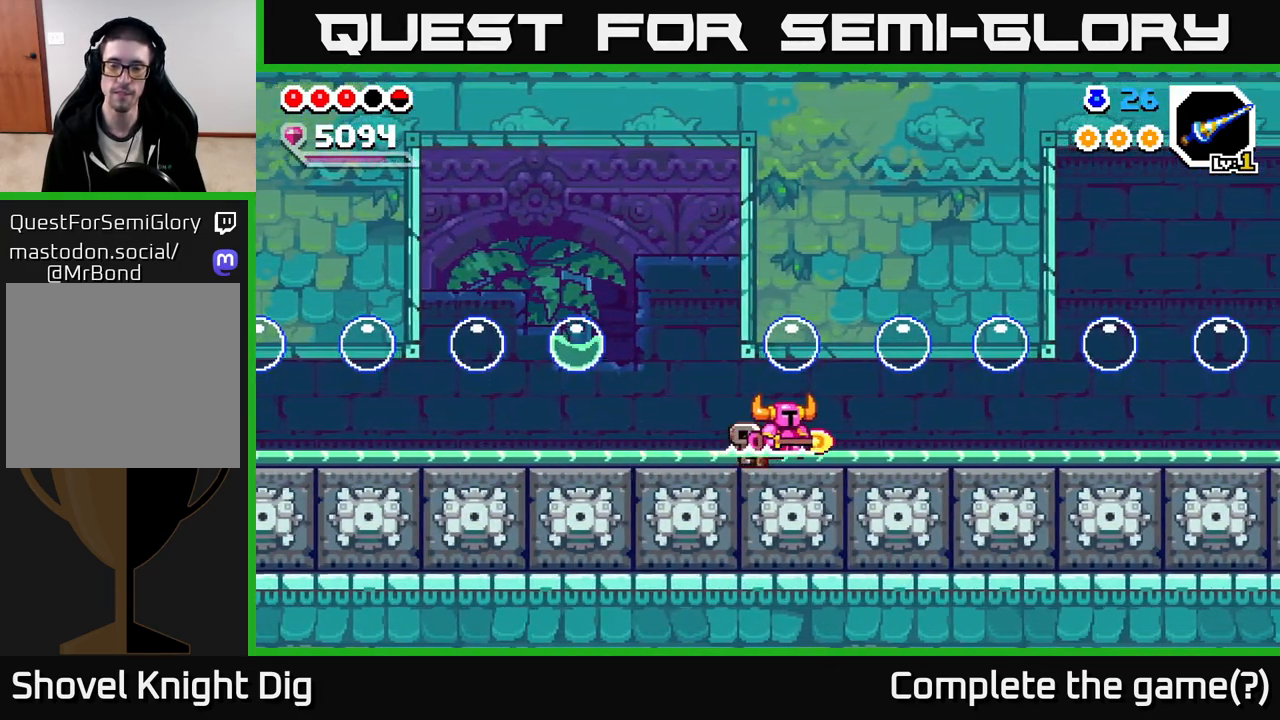
{"buttons": [], "left_stick": "right", "right_stick": "center", "events": []}